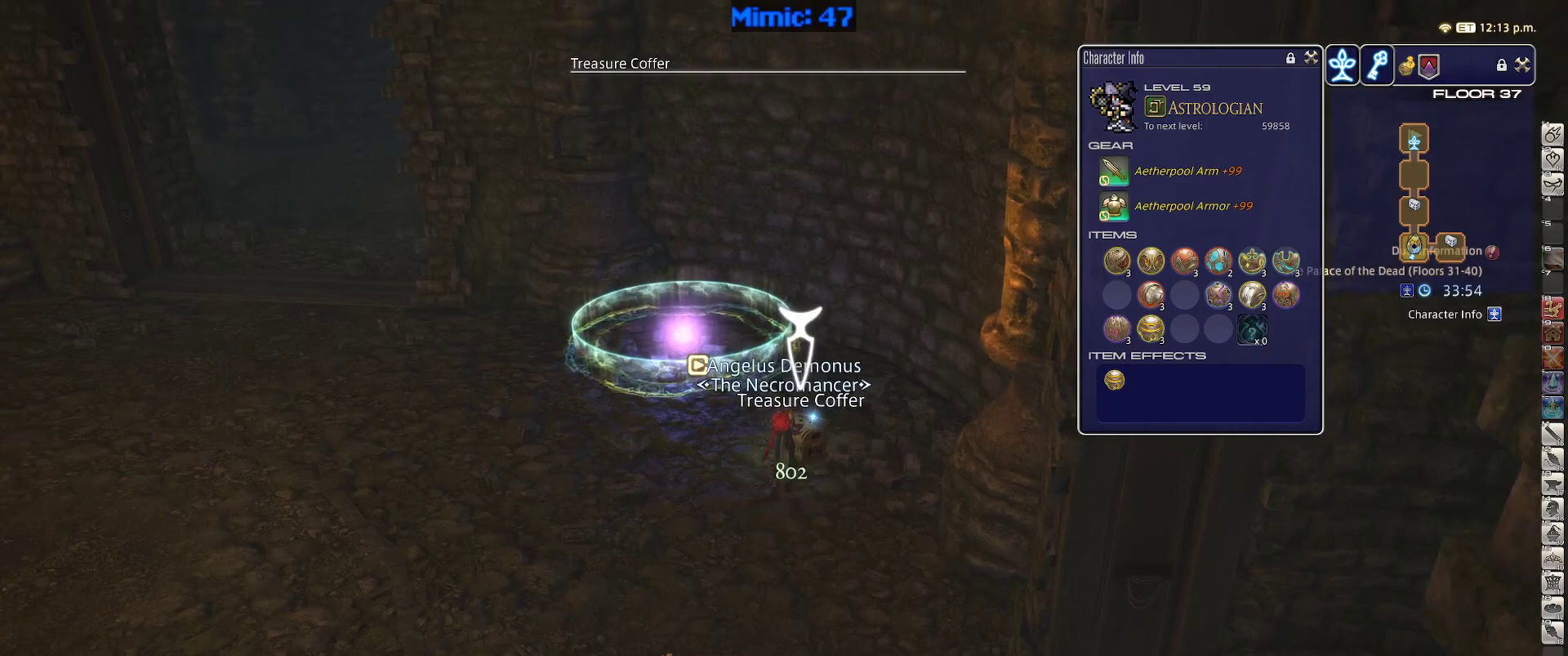
Gameplay with keyboard; each line is a JSON object with the keys held at the frame after it (dt_ms = milliseconds from this image to that frame). "events" lists presses ("down") and releases ("up") of ".", "/", "0", "1", "2", "3", "4", "5", "6", "7", "8", "9", "a", "alt_l", "alt_r", "b", "backslash", "backspace", "c", "caps_lock", "comma", "ctrl_l", "ctrl_r", "d", "down", "e", "equals", "escape", "f", "f1", "f10", "f11", "f12", "f2", "f3", "f4", "f5", "f6", "f7", "f8", "f9", "g", "h", "i", "j", "k", "l", "lbracket", "left", "m", "minus", "n", "o", "p", "q", "quote", "r", "rbracket", "return", "right", "s", "semicolon", "shift_l", "shift_r", "space", "super", "t", "tab", "tilde", "u", "up", "v", "w", "x", "y" and "z" between this image and that frame as [ms after this image, input, new state], when the widget could be followed in between. No other keys are recorded. Mouse input is not recorded.
{"dt_ms": 350, "keys": ["a", "rbracket", "w"], "events": [[17, "a", "down"], [350, "rbracket", "down"]]}
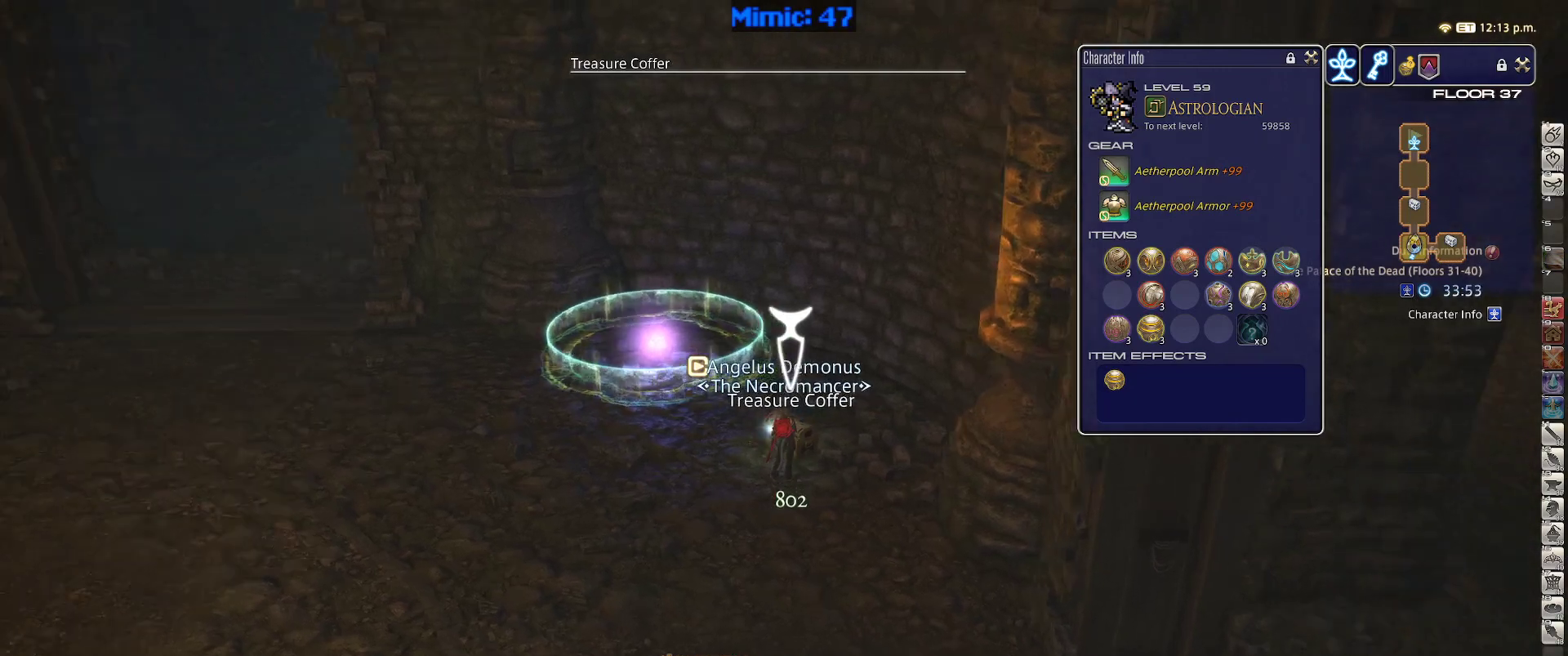
{"dt_ms": 500, "keys": ["a", "w"], "events": [[233, "rbracket", "up"]]}
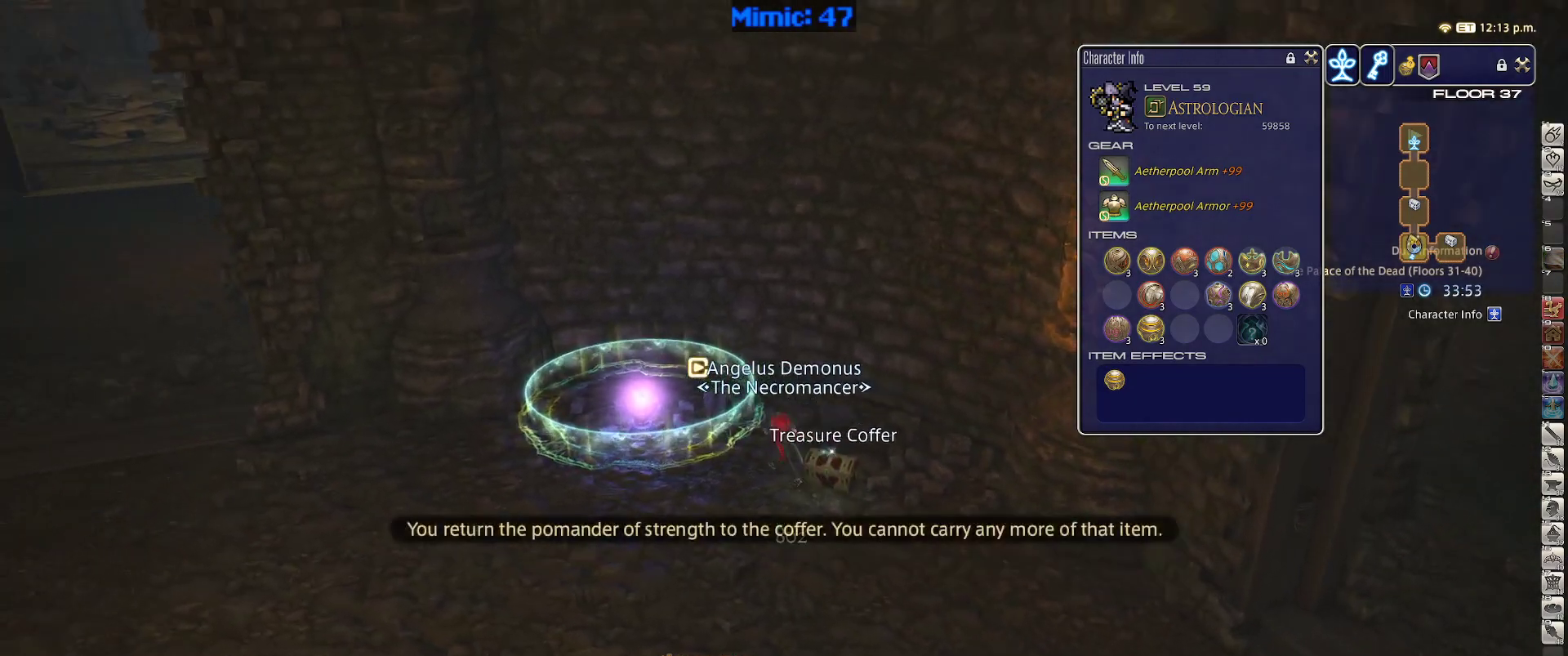
{"dt_ms": 500, "keys": [], "events": [[17, "a", "up"], [150, "f4", "down"], [200, "f4", "up"], [283, "w", "up"]]}
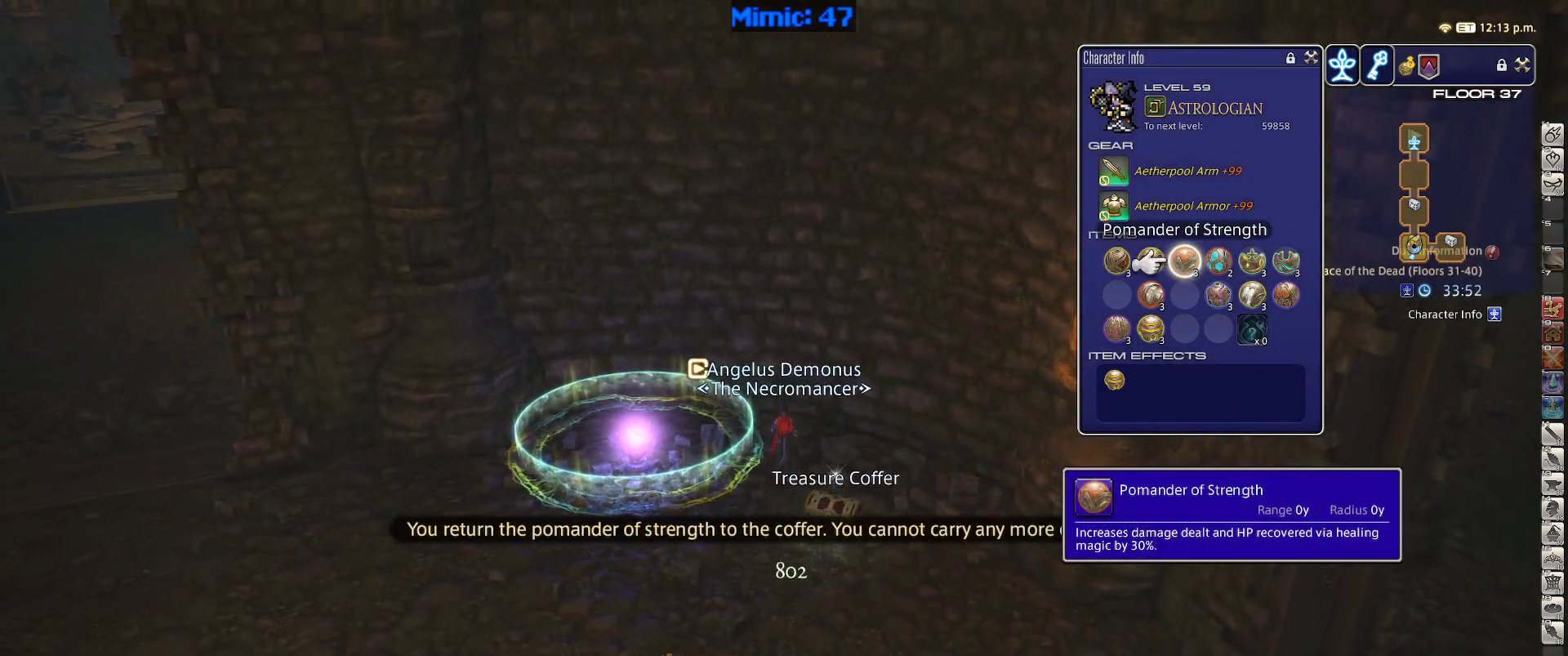
{"dt_ms": 500, "keys": [], "events": [[117, "return", "down"], [217, "return", "up"]]}
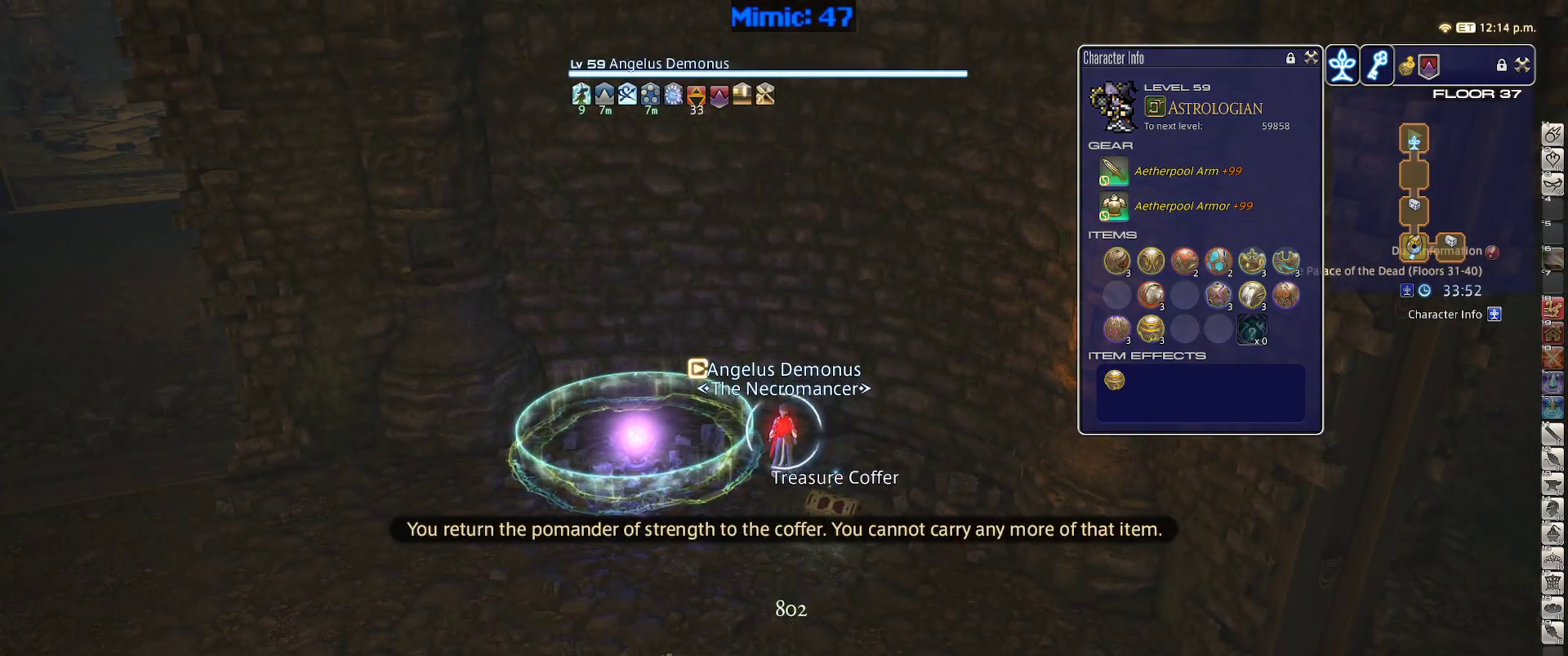
{"dt_ms": 500, "keys": ["rbracket"], "events": [[50, "e", "down"], [183, "e", "up"], [367, "rbracket", "down"]]}
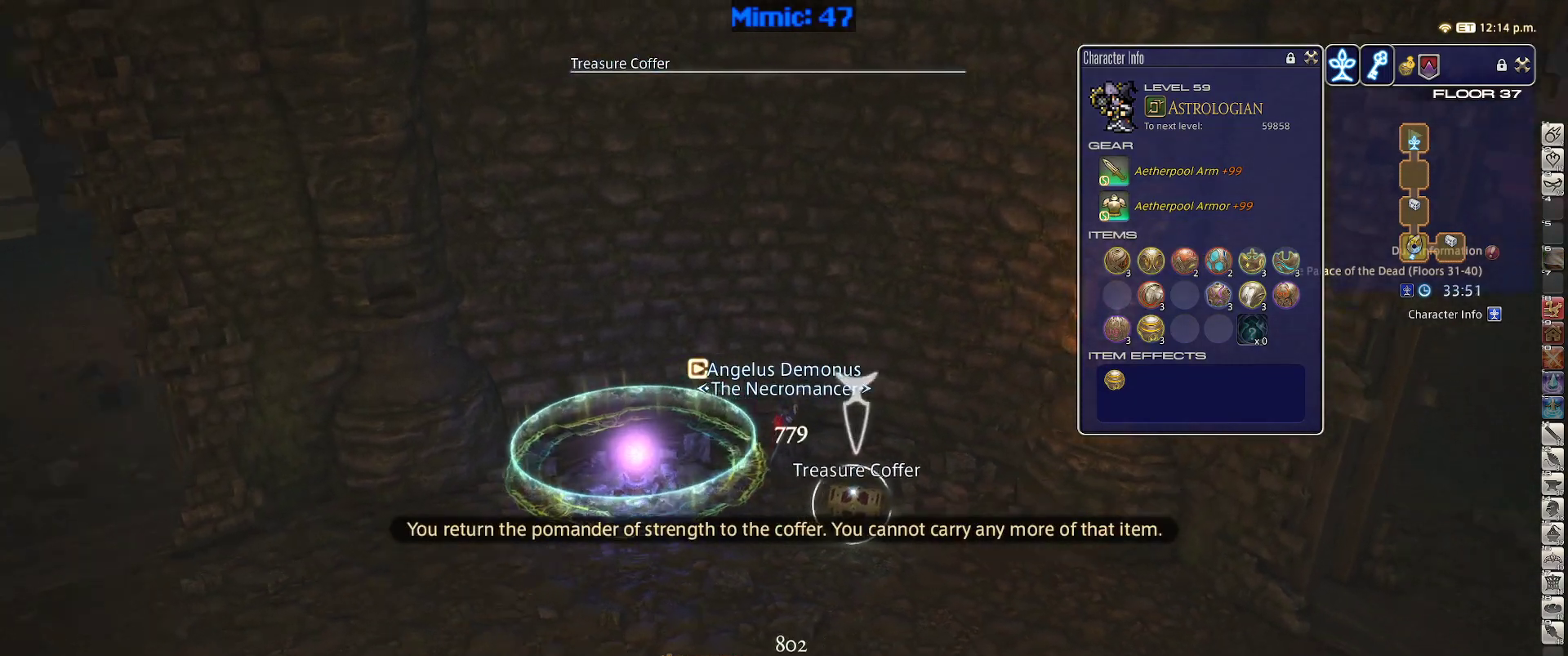
{"dt_ms": 500, "keys": ["s"], "events": [[17, "return", "down"], [100, "return", "up"], [150, "rbracket", "up"], [250, "s", "down"]]}
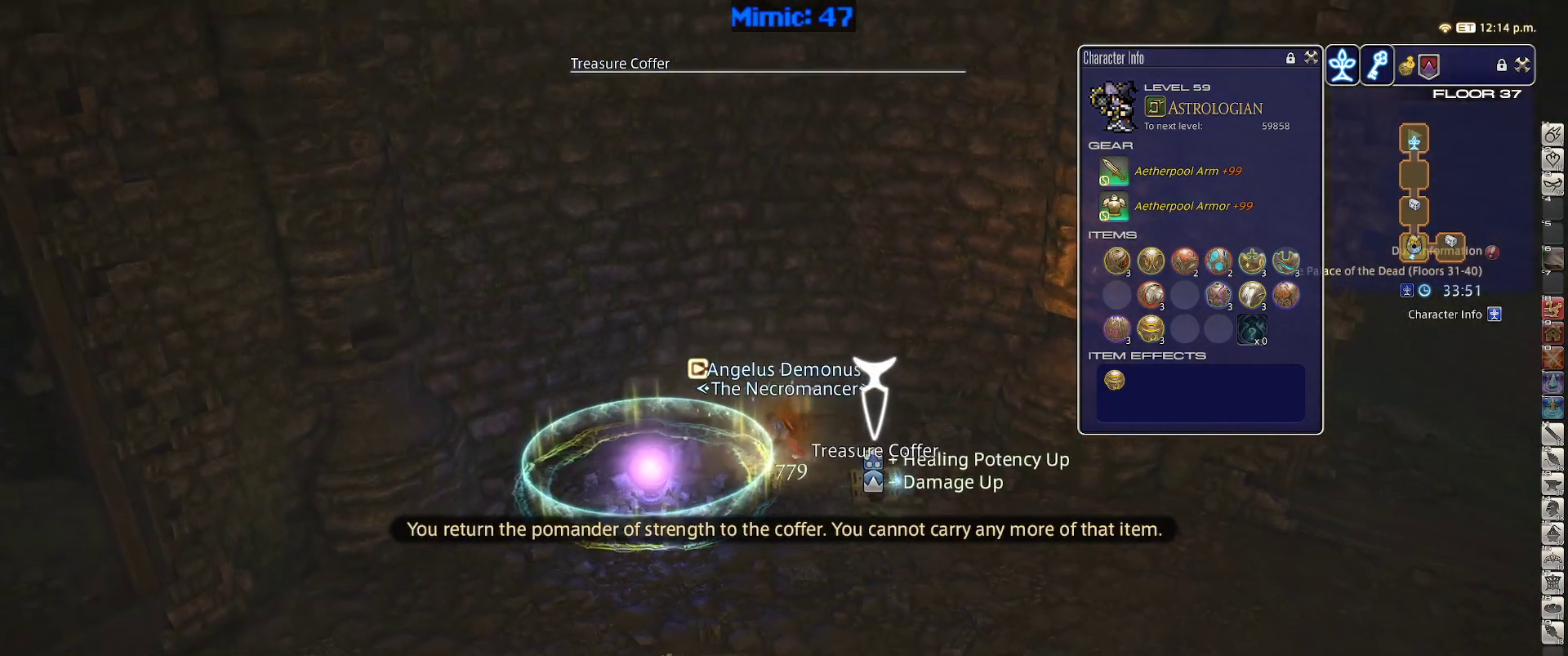
{"dt_ms": 500, "keys": ["s"], "events": []}
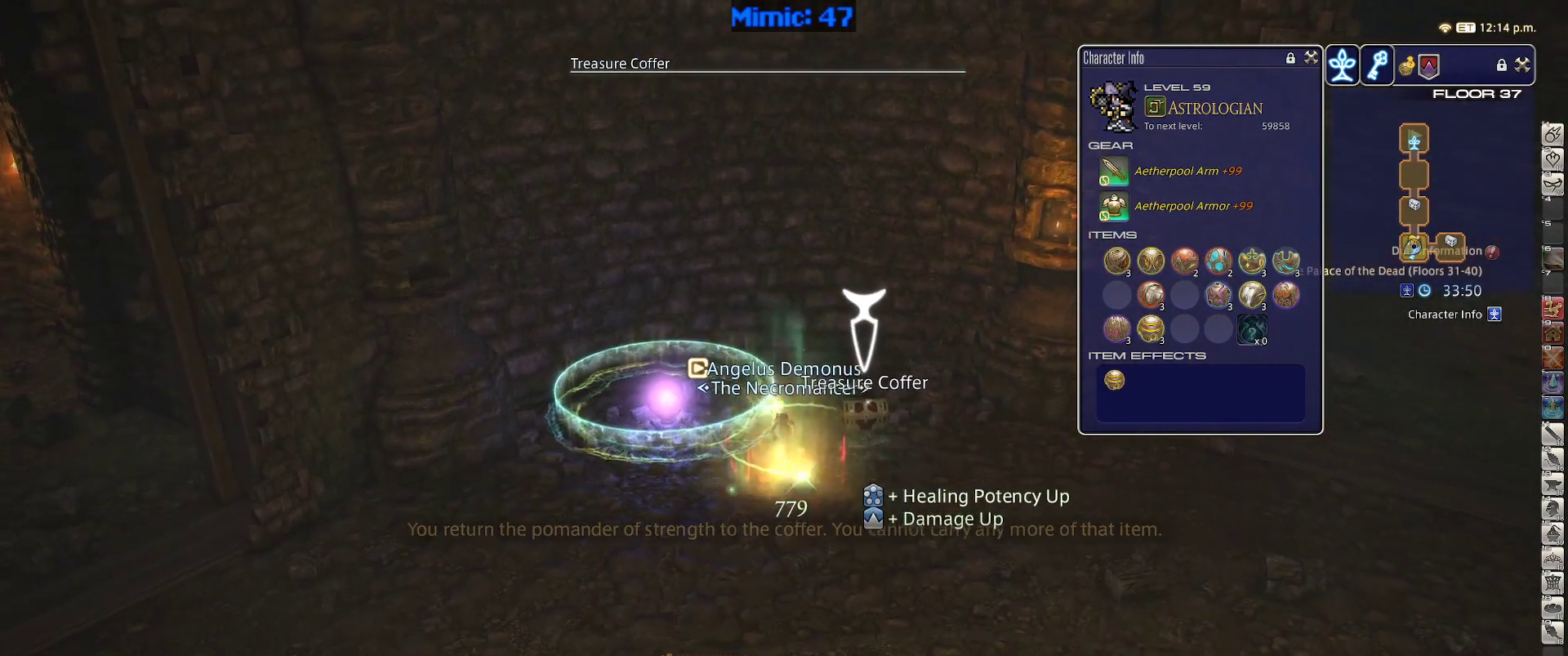
{"dt_ms": 500, "keys": ["w"], "events": [[50, "s", "up"], [233, "w", "down"]]}
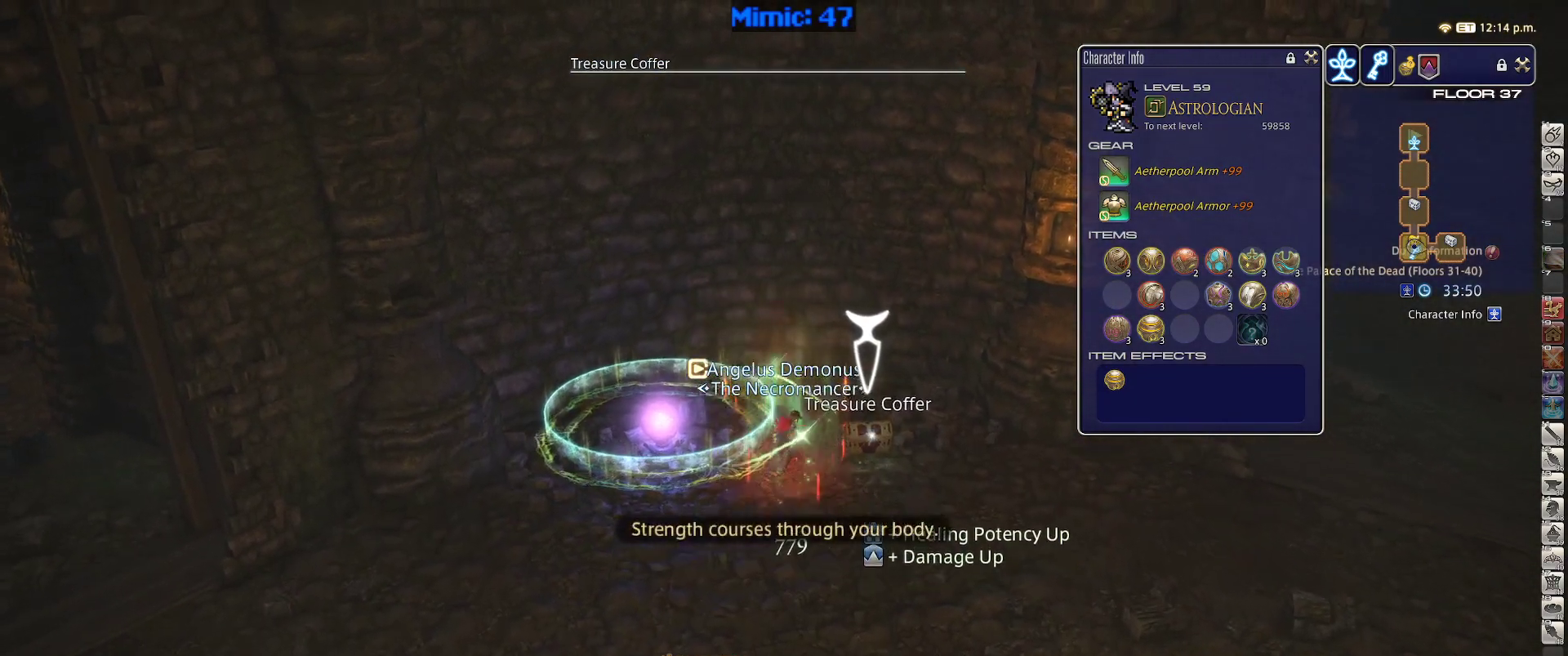
{"dt_ms": 500, "keys": ["a", "w"], "events": [[100, "return", "down"], [150, "return", "up"], [250, "return", "down"], [300, "a", "down"], [333, "return", "up"]]}
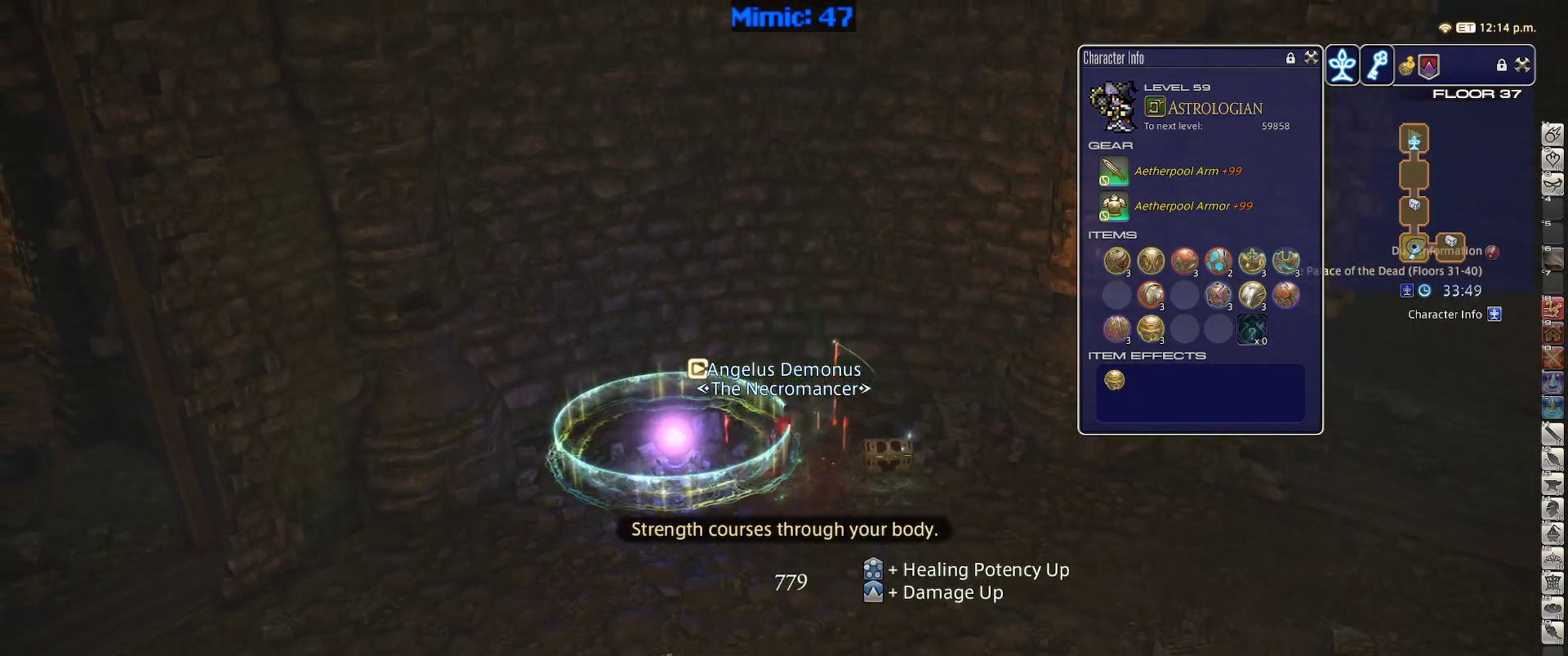
{"dt_ms": 500, "keys": ["a", "w"], "events": [[33, "p", "down"], [117, "p", "up"], [167, "p", "down"], [300, "p", "up"]]}
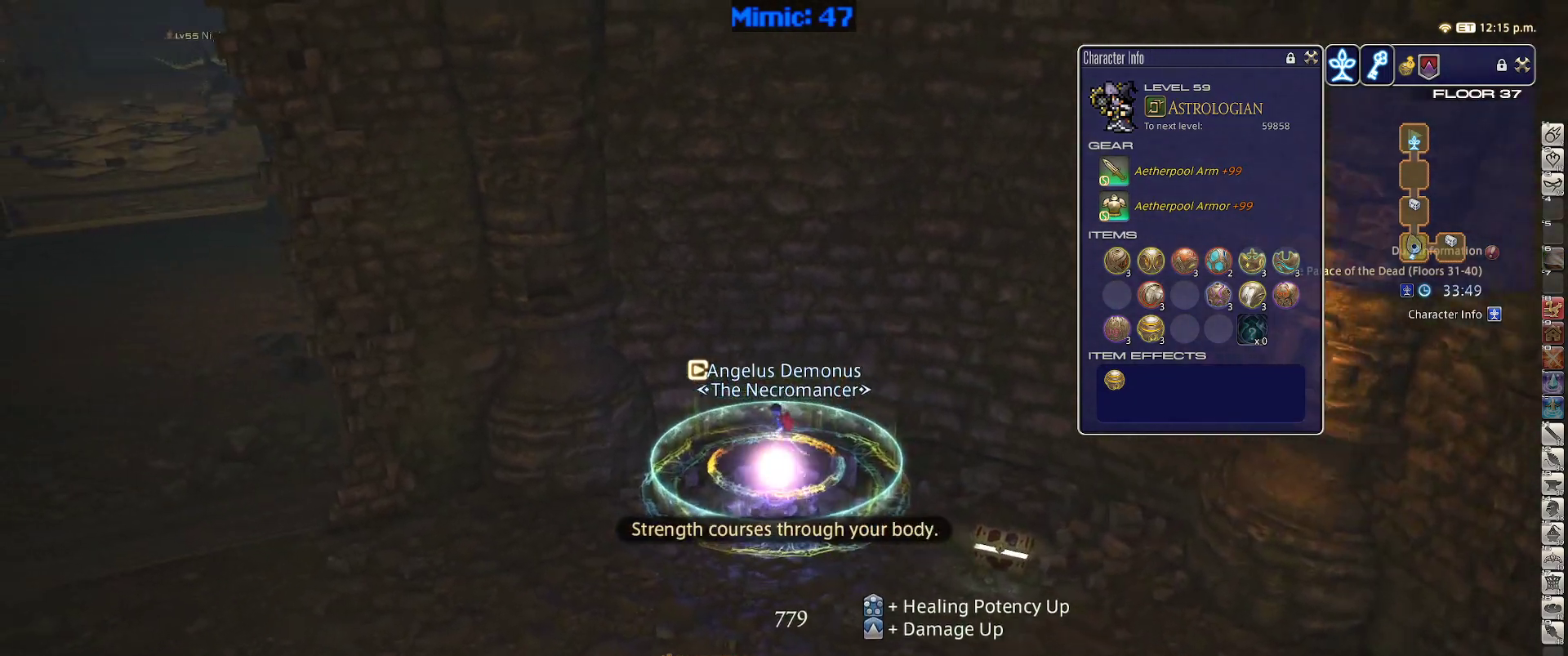
{"dt_ms": 500, "keys": [], "events": [[33, "w", "up"], [133, "a", "up"], [183, "p", "down"], [233, "p", "up"]]}